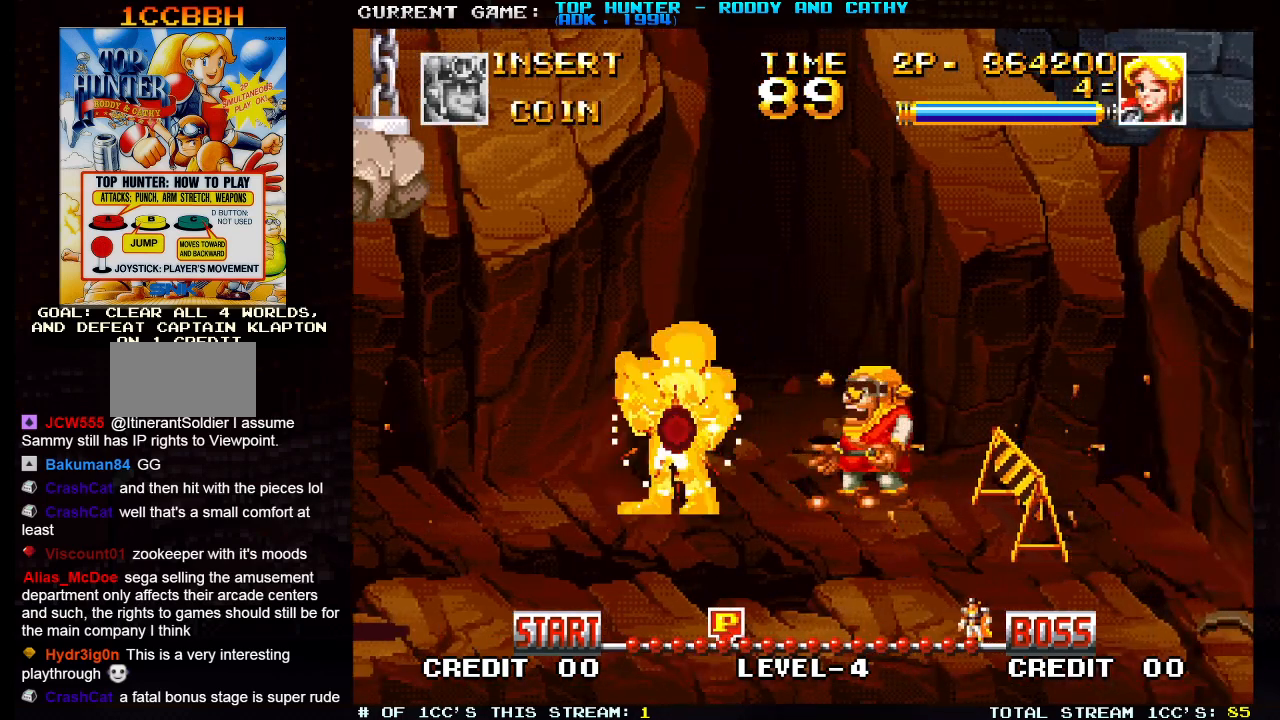
Gameplay with a controller (arcade stick); each line is a JSON object with the inputs held at the frame after it. "events" lists button and stick changes between this image and that frame as [ms after this image, input, new state], when the widget could be followed in between. Not read: L3 R3.
{"buttons": [], "left_stick": "center", "events": [[233, "left_stick", "center"]]}
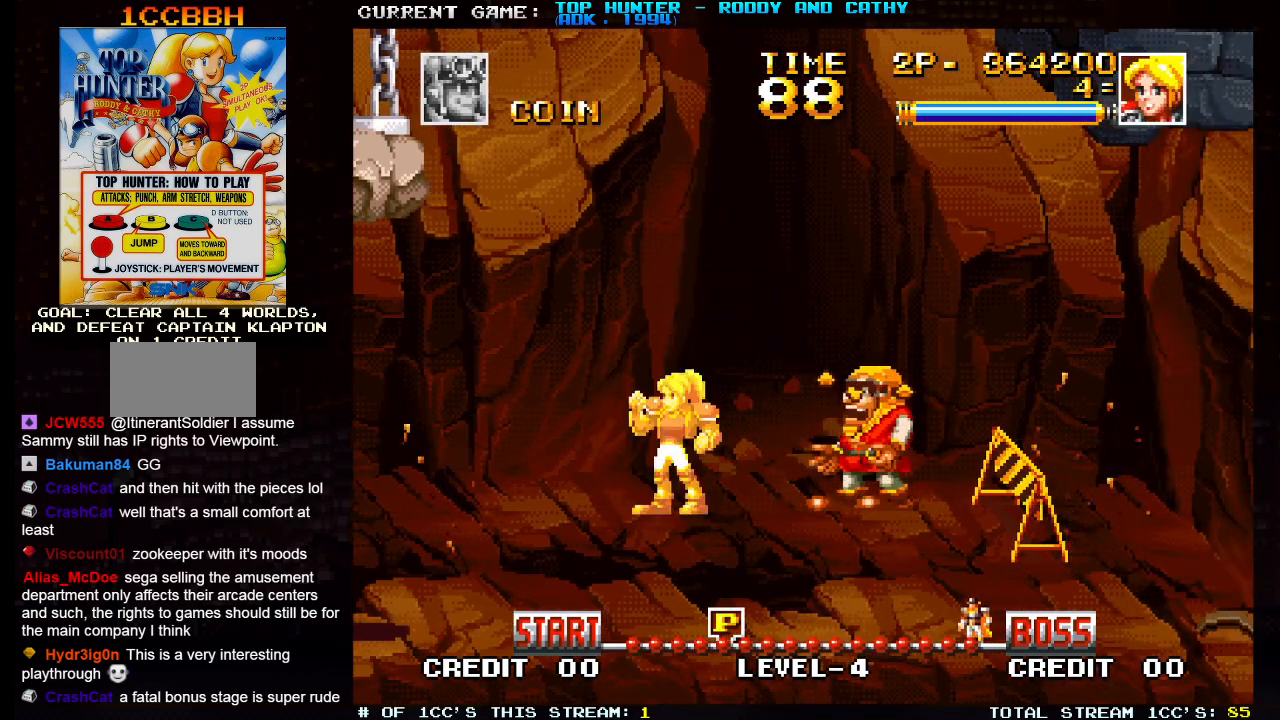
{"buttons": [], "left_stick": "center", "events": [[33, "left_stick", "right"], [267, "SQUARE", "down"], [483, "SQUARE", "up"], [500, "left_stick", "center"]]}
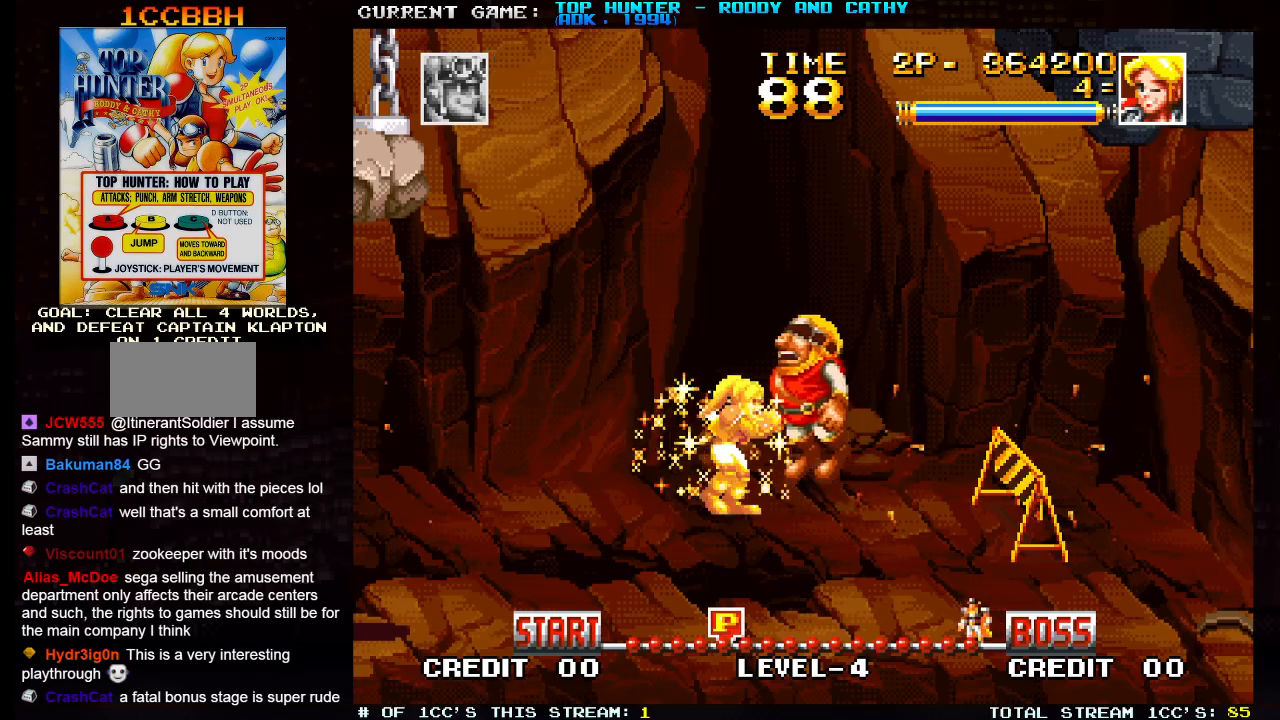
{"buttons": [], "left_stick": "left", "events": [[233, "left_stick", "left"]]}
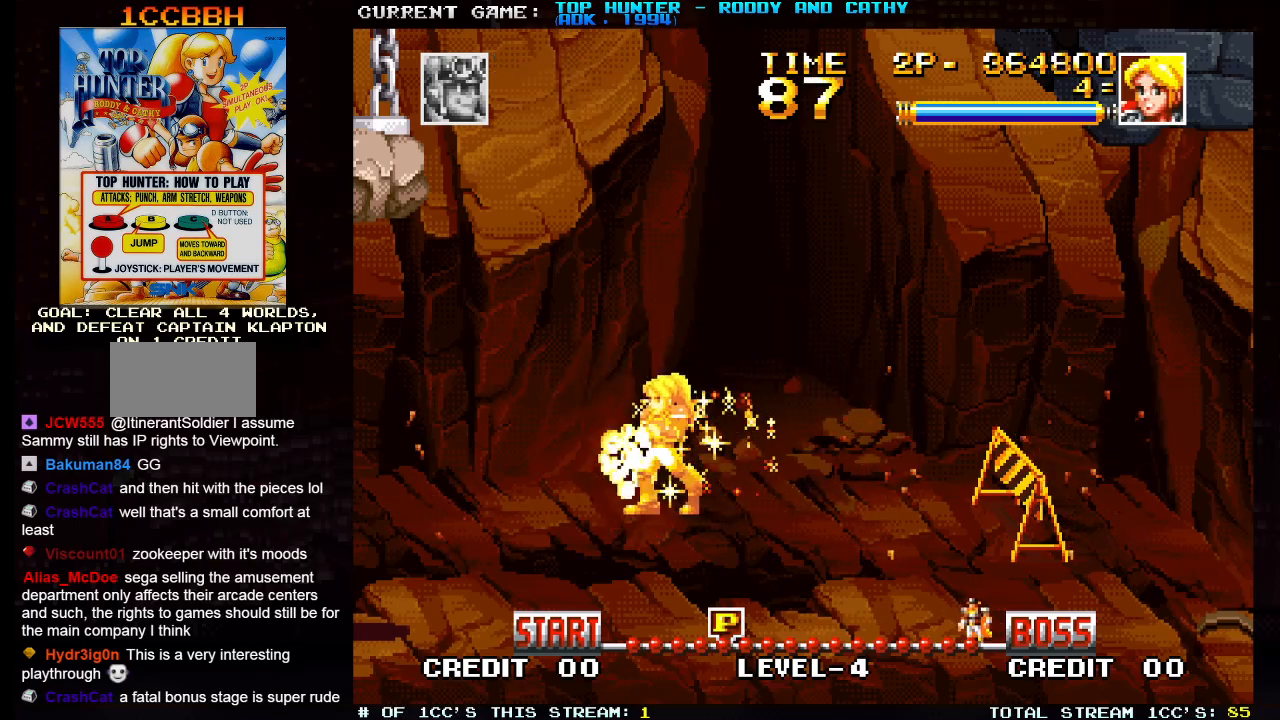
{"buttons": [], "left_stick": "center", "events": [[333, "left_stick", "center"], [383, "left_stick", "right"], [483, "left_stick", "center"]]}
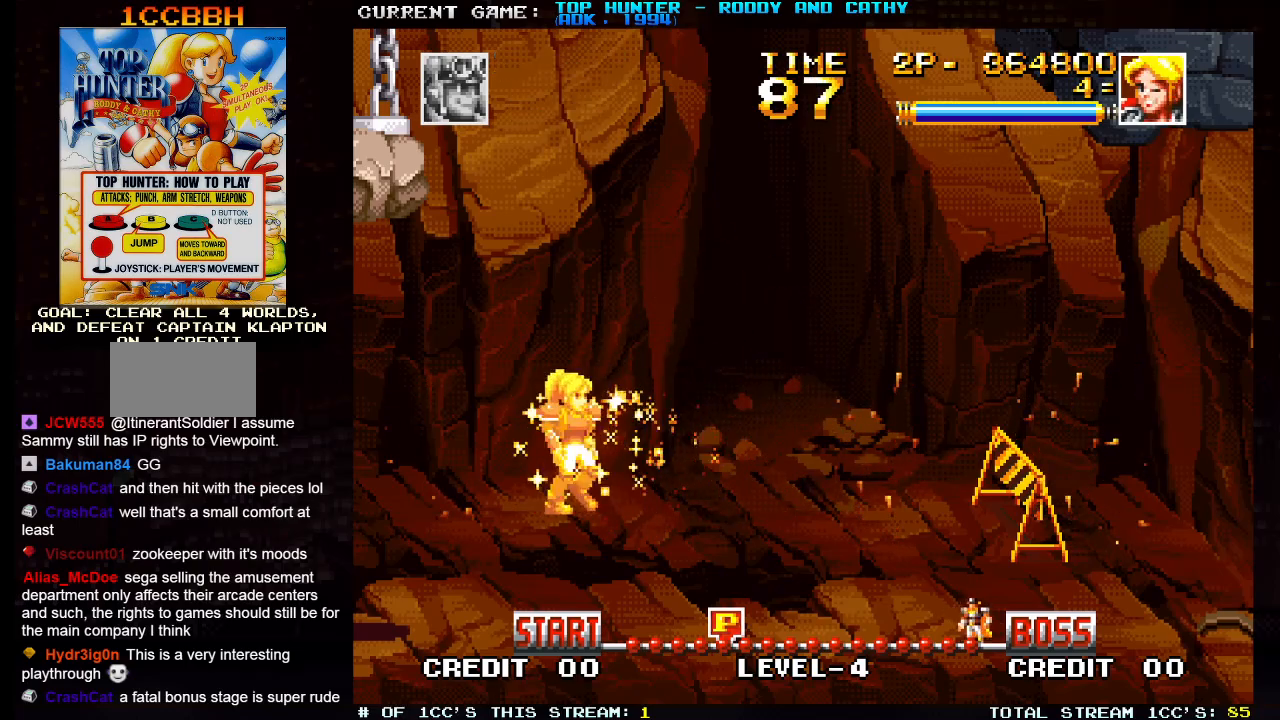
{"buttons": ["R1"], "left_stick": "right", "events": [[150, "left_stick", "right"], [483, "R1", "down"]]}
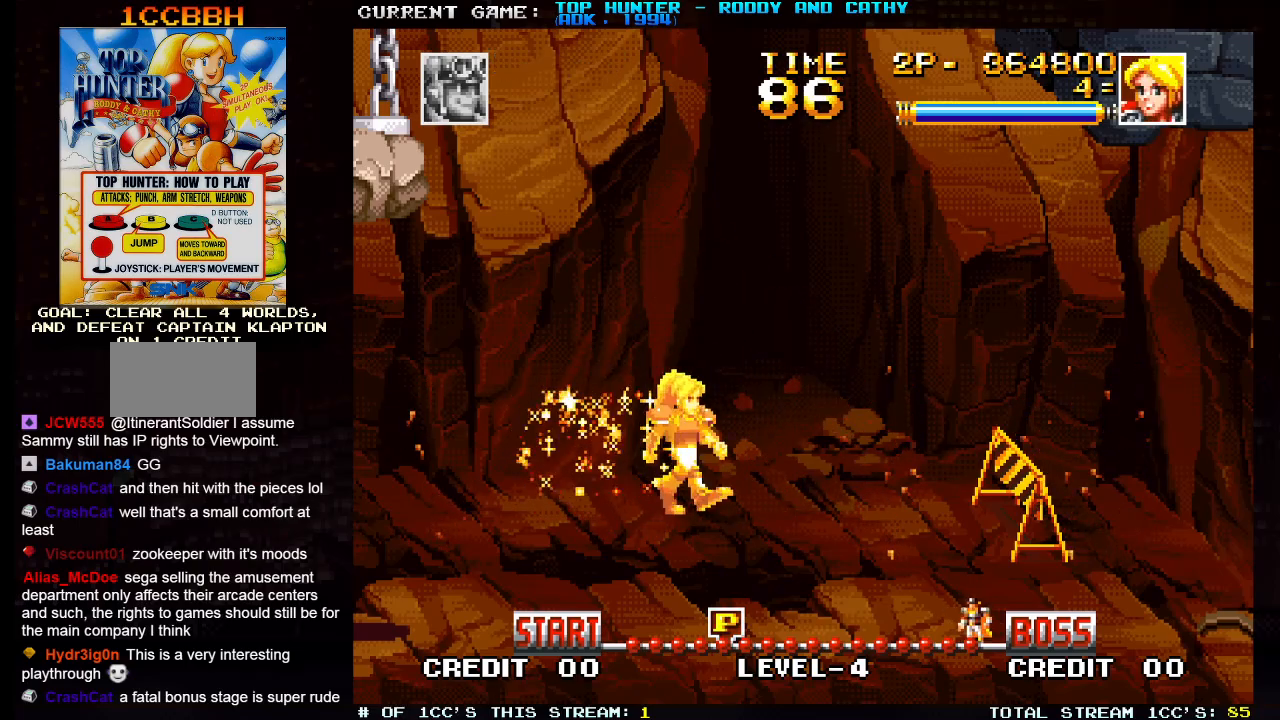
{"buttons": [], "left_stick": "right", "events": [[100, "R1", "up"]]}
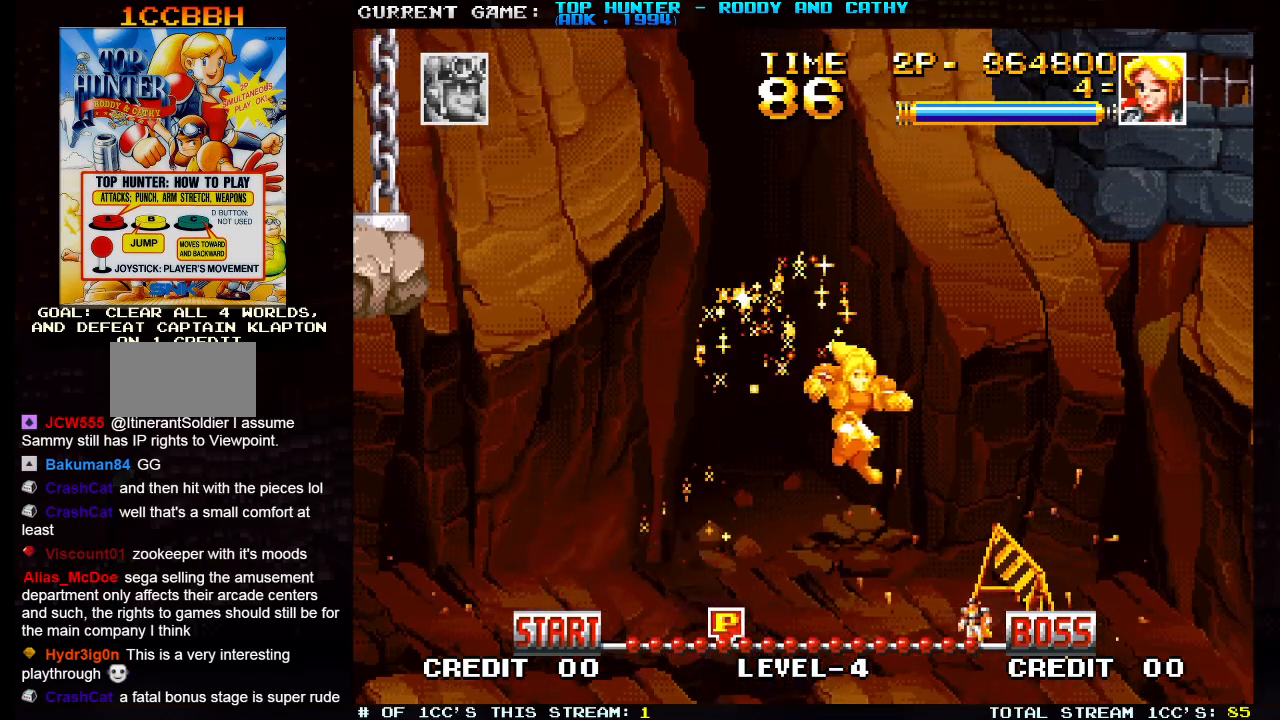
{"buttons": [], "left_stick": "right", "events": []}
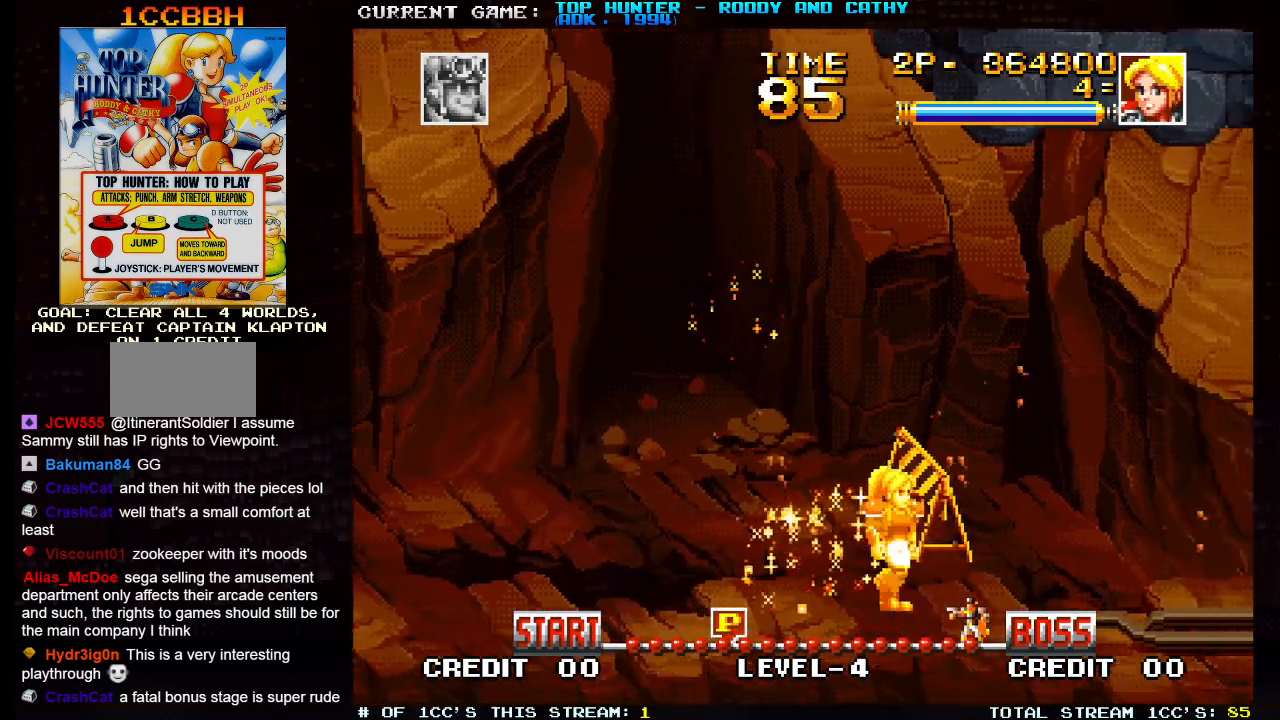
{"buttons": [], "left_stick": "right", "events": []}
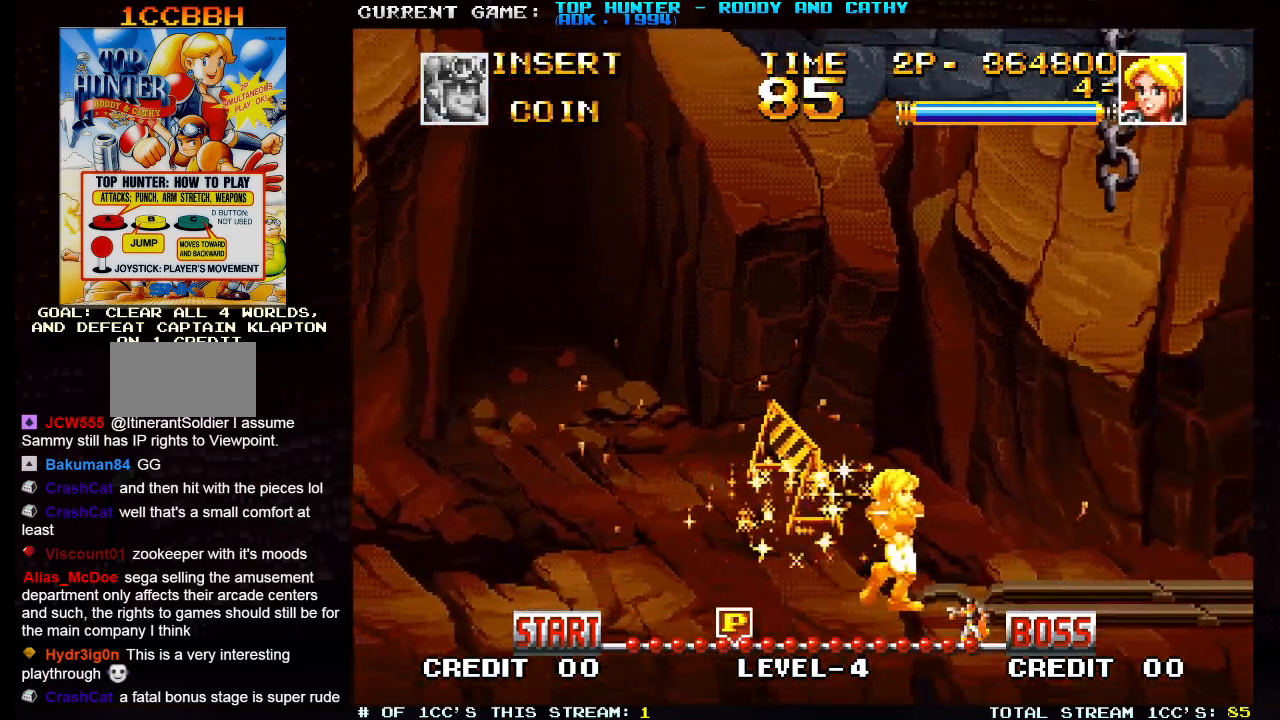
{"buttons": [], "left_stick": "right", "events": []}
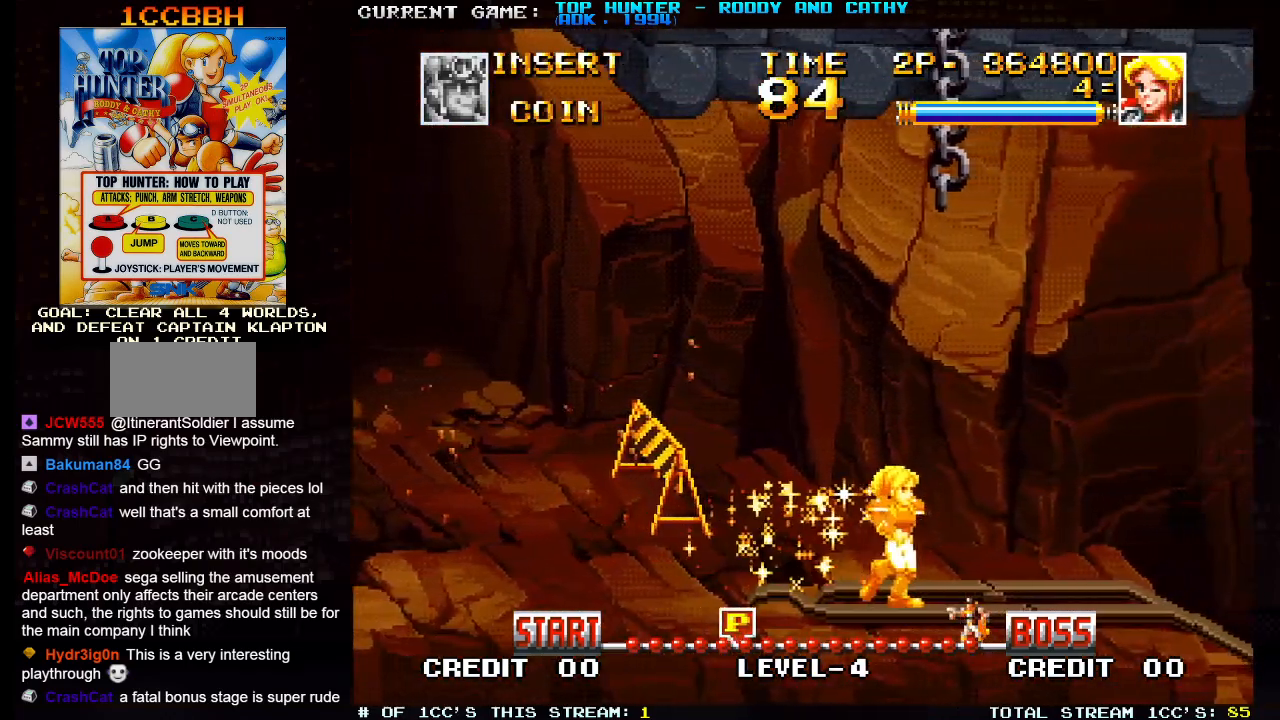
{"buttons": [], "left_stick": "center", "events": [[483, "left_stick", "center"]]}
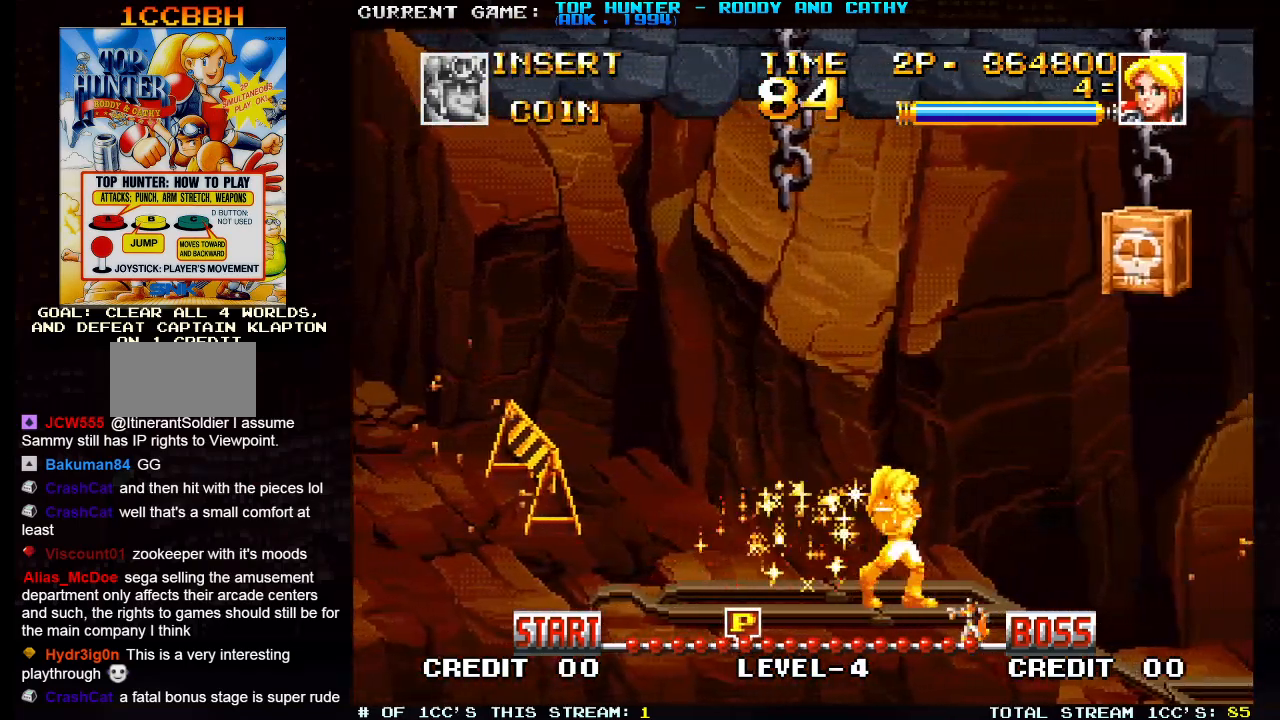
{"buttons": [], "left_stick": "center", "events": [[233, "R1", "down"], [400, "R1", "up"]]}
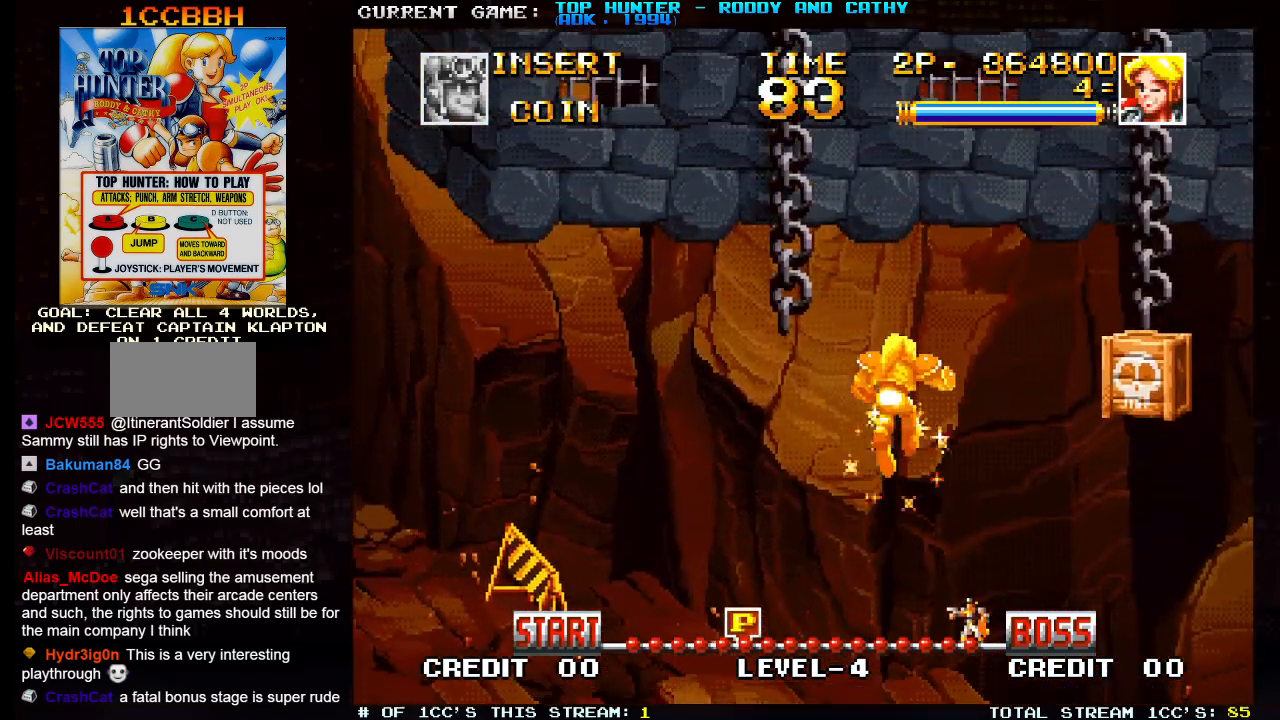
{"buttons": [], "left_stick": "center", "events": []}
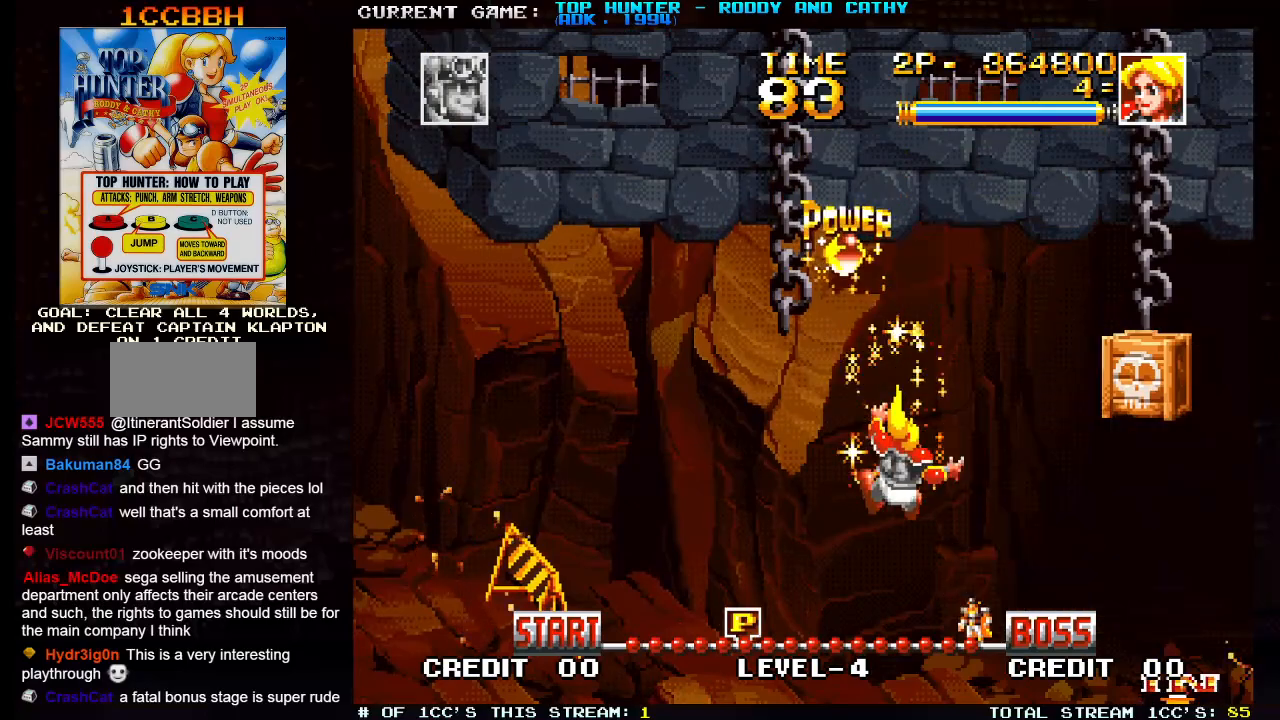
{"buttons": [], "left_stick": "left", "events": [[150, "left_stick", "left"]]}
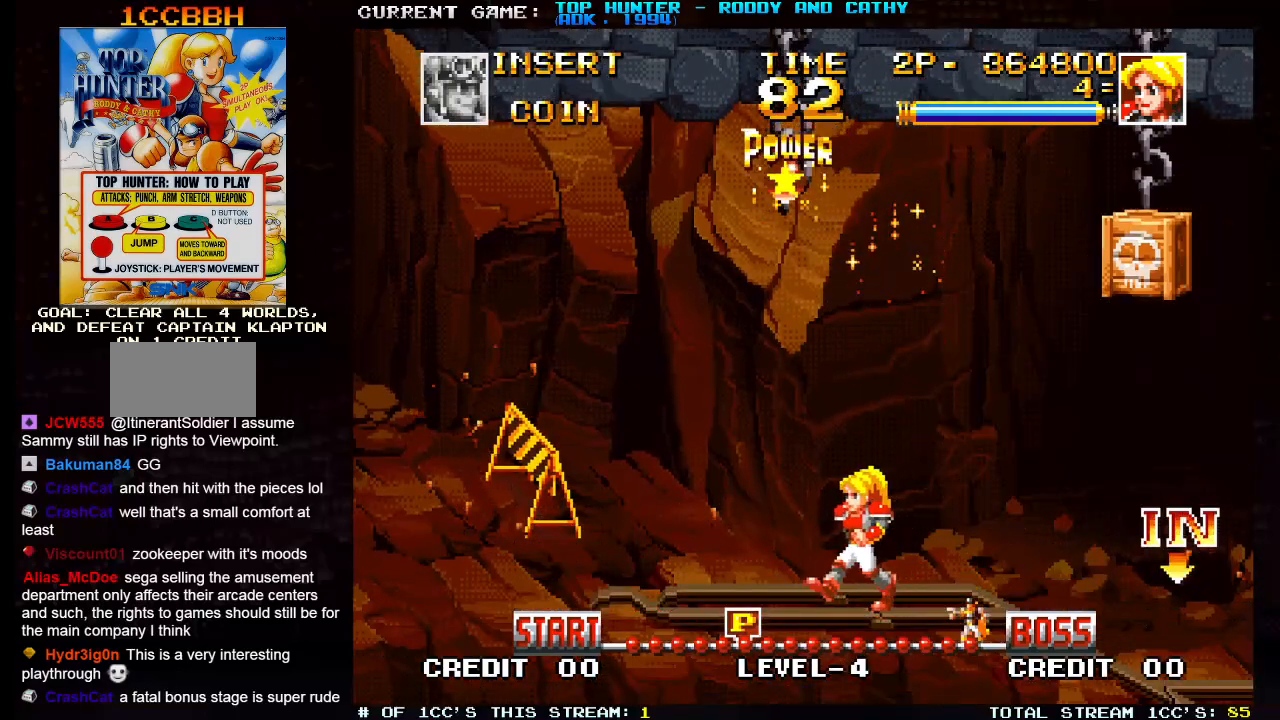
{"buttons": [], "left_stick": "left", "events": []}
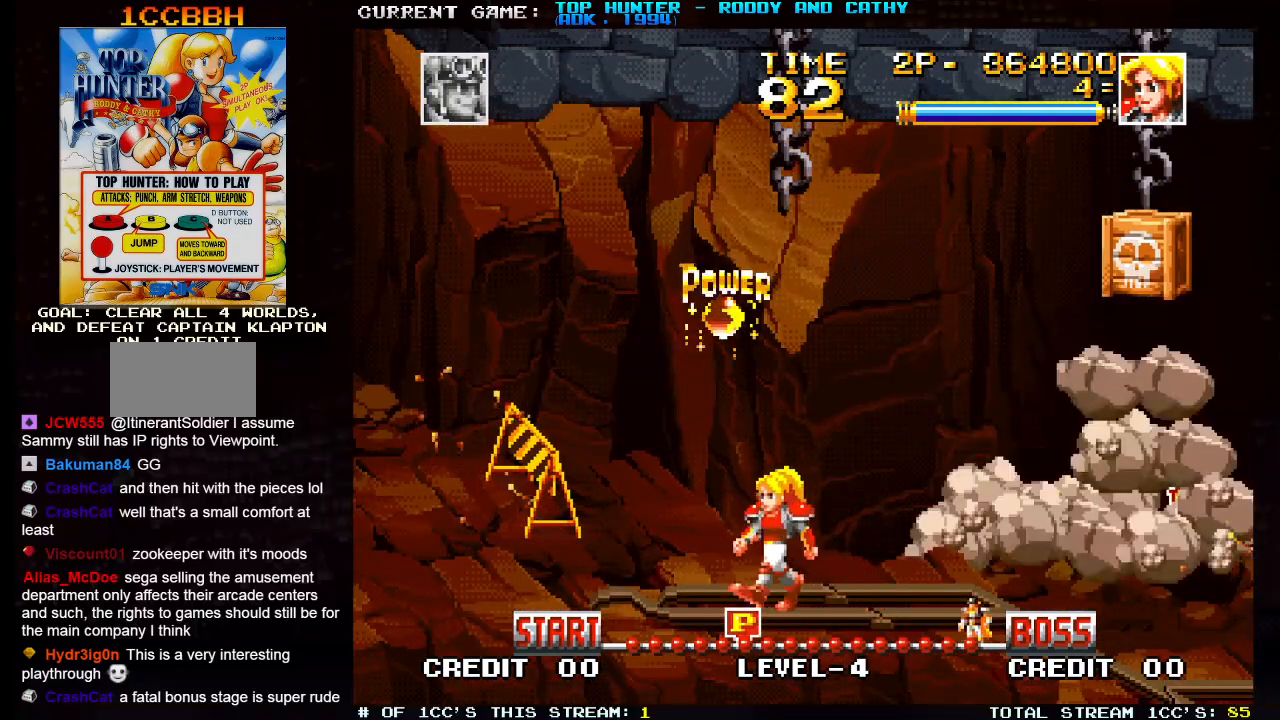
{"buttons": [], "left_stick": "left", "events": []}
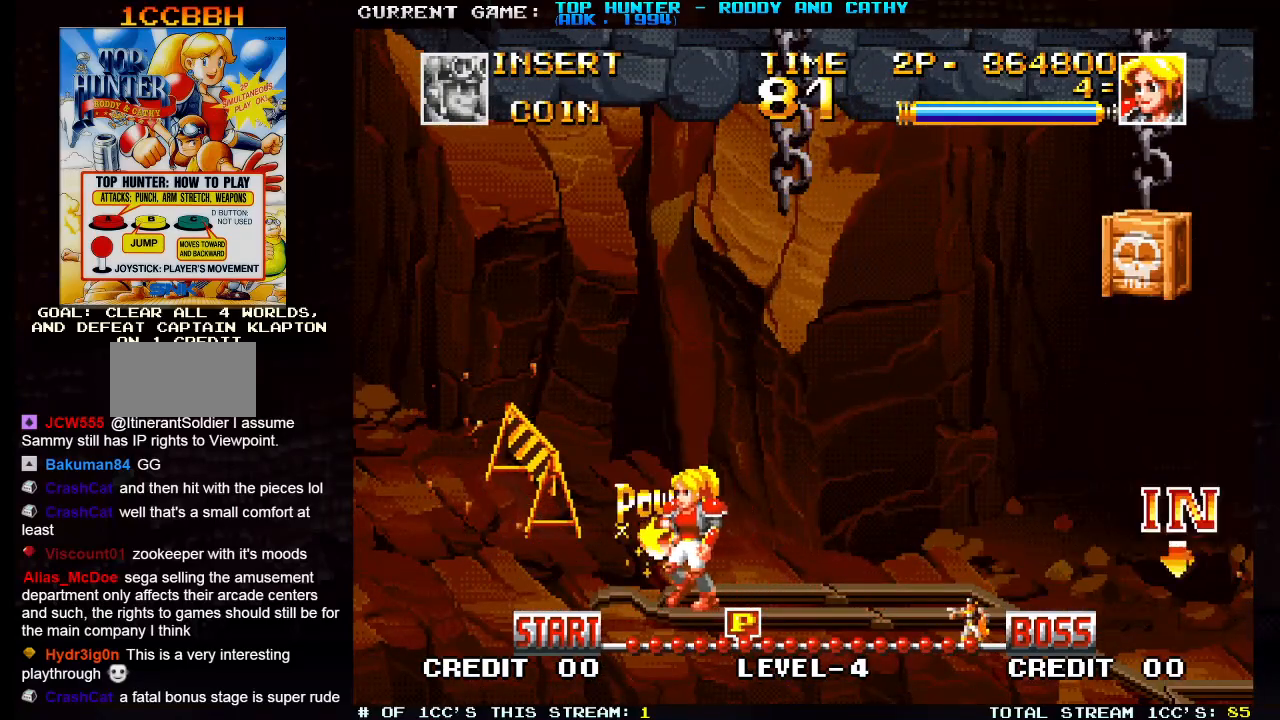
{"buttons": [], "left_stick": "right", "events": [[217, "left_stick", "center"], [283, "left_stick", "right"]]}
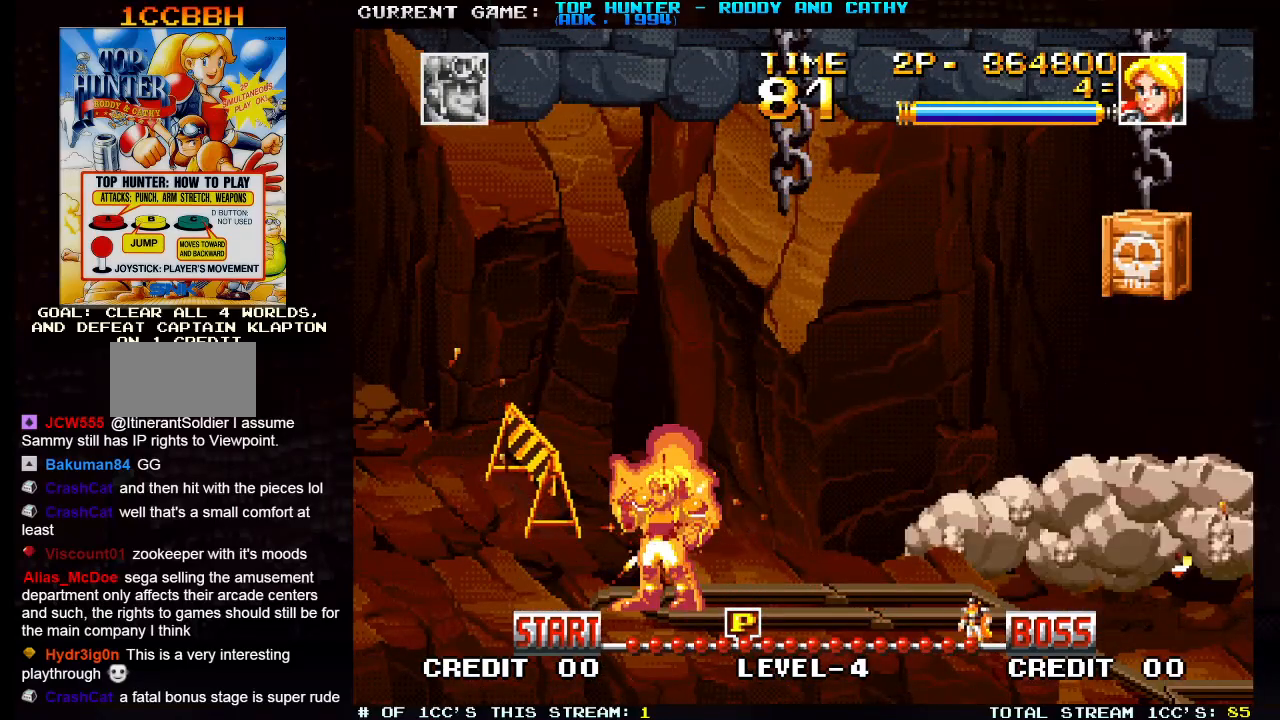
{"buttons": [], "left_stick": "right", "events": []}
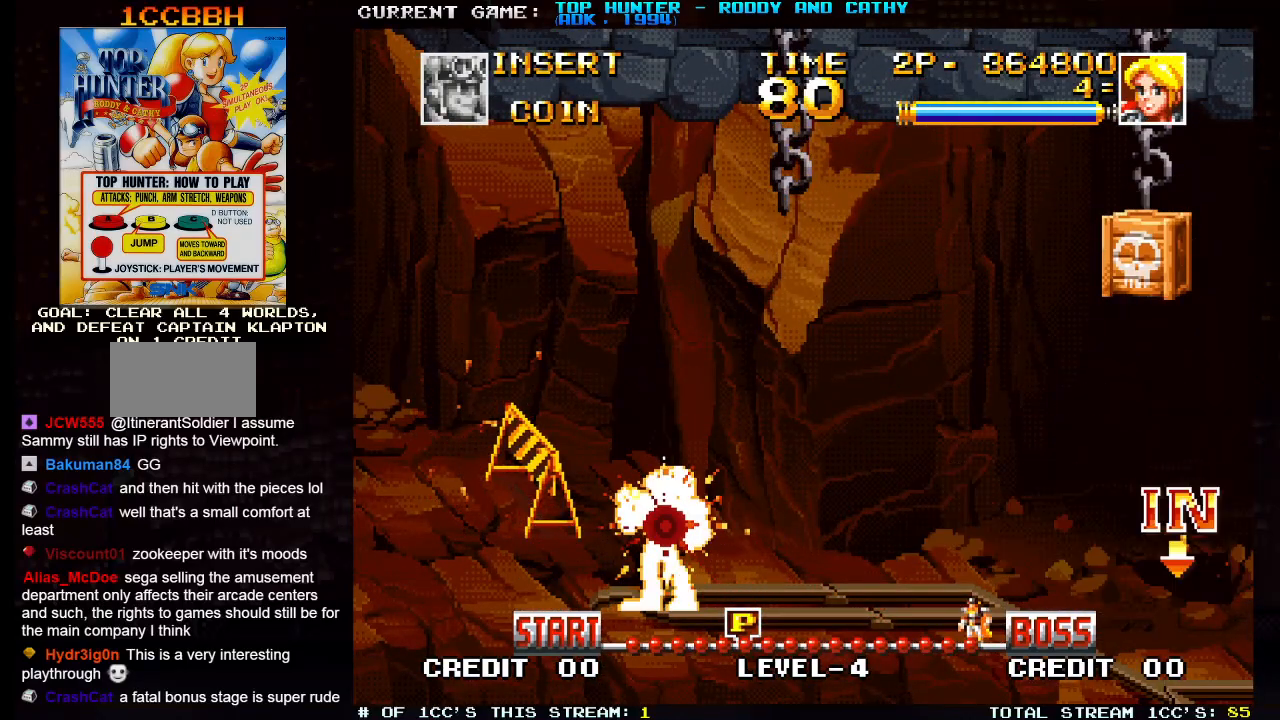
{"buttons": [], "left_stick": "right", "events": []}
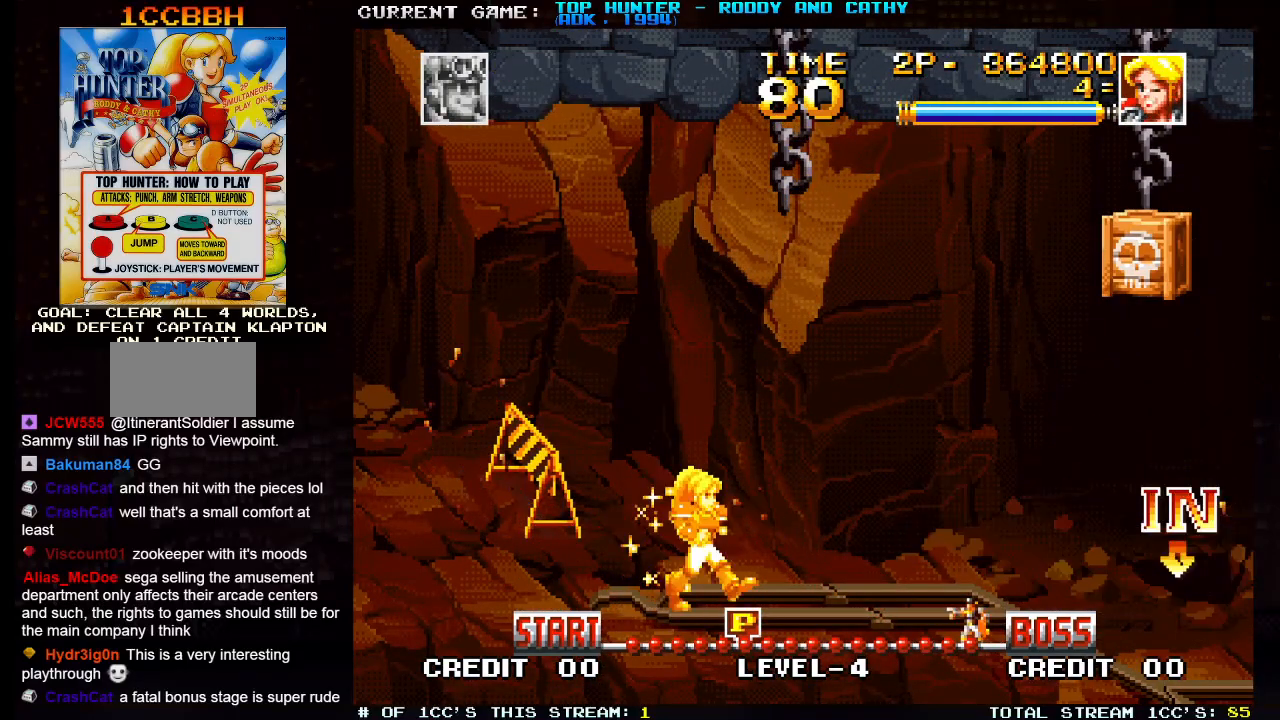
{"buttons": [], "left_stick": "right", "events": []}
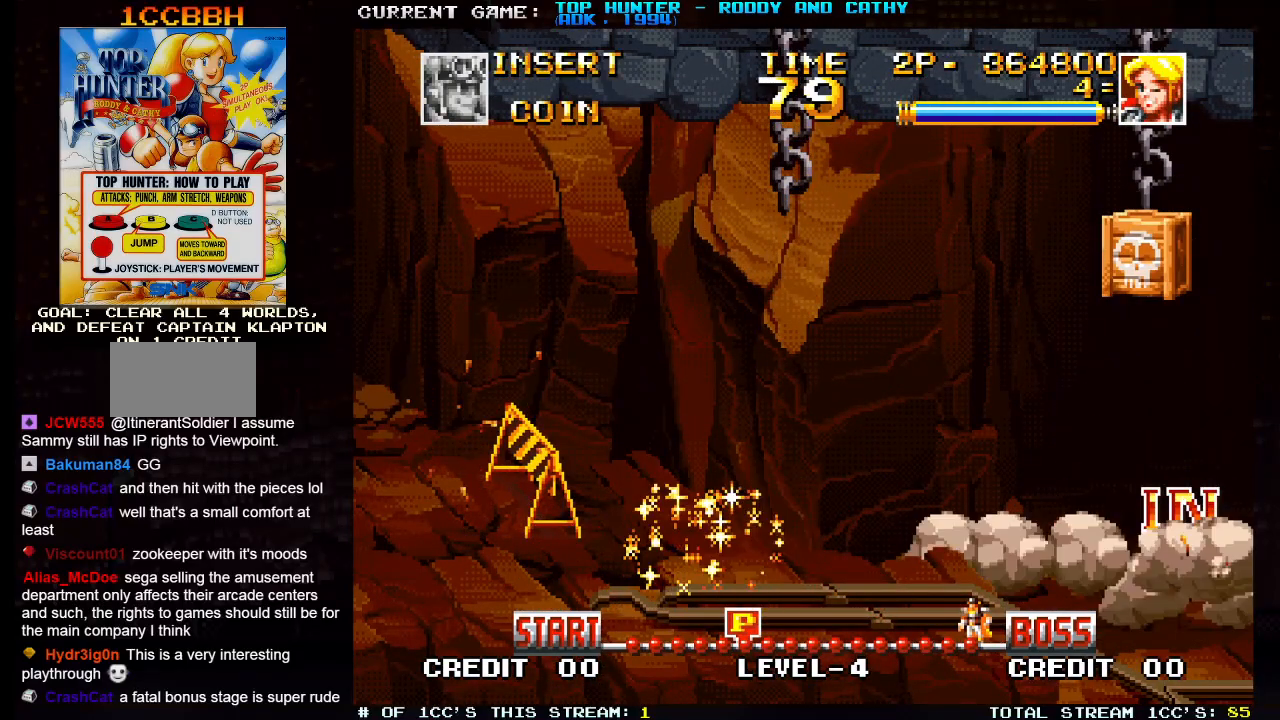
{"buttons": [], "left_stick": "right", "events": []}
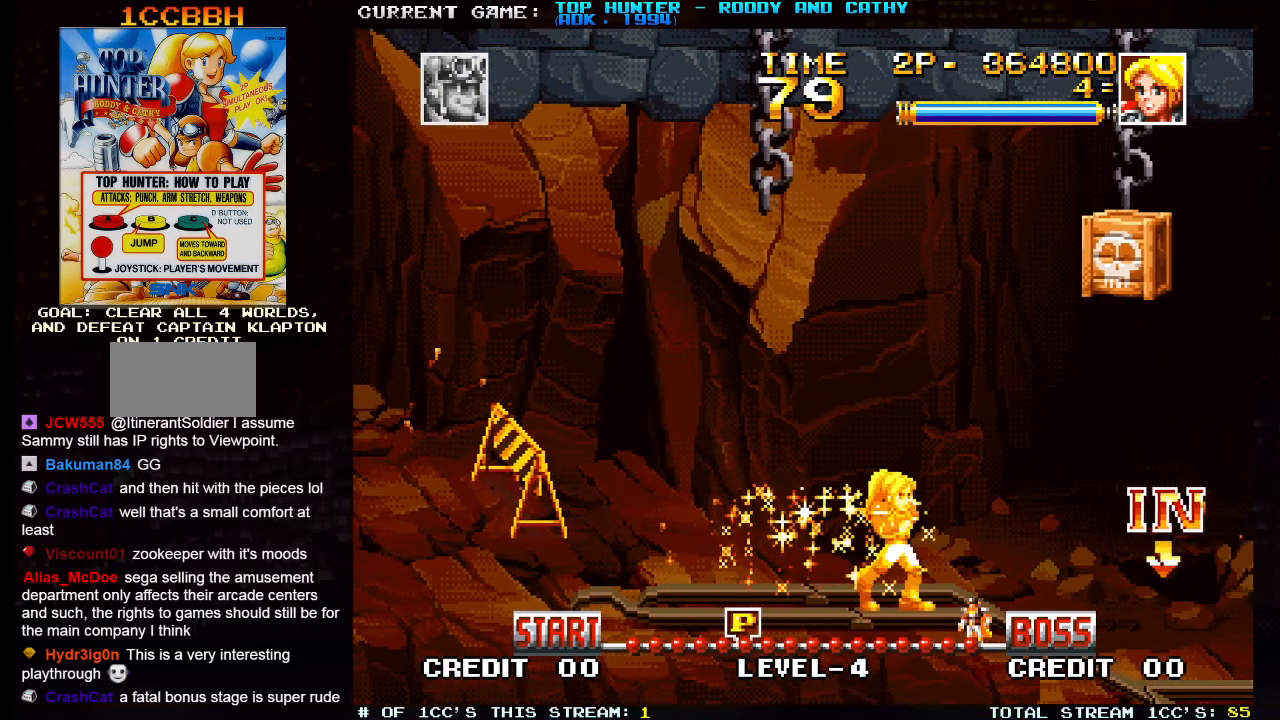
{"buttons": [], "left_stick": "right", "events": []}
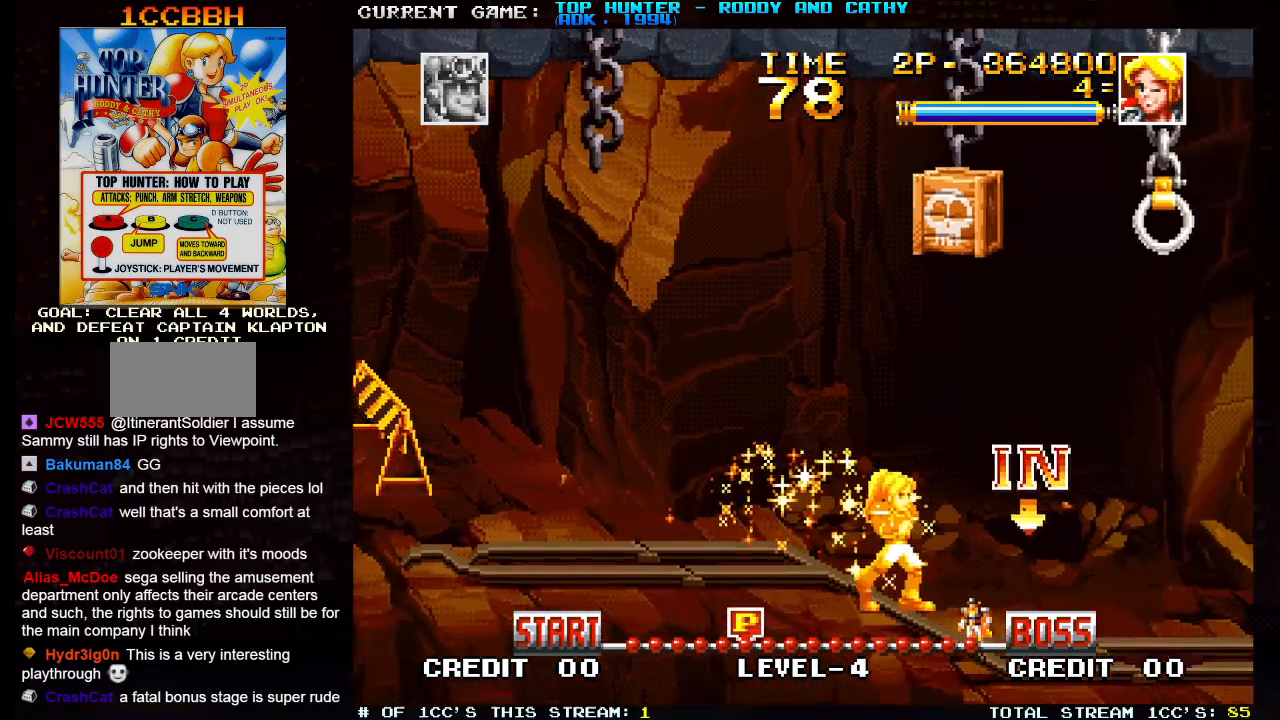
{"buttons": [], "left_stick": "up", "events": [[183, "left_stick", "up"], [233, "SQUARE", "down"], [400, "SQUARE", "up"]]}
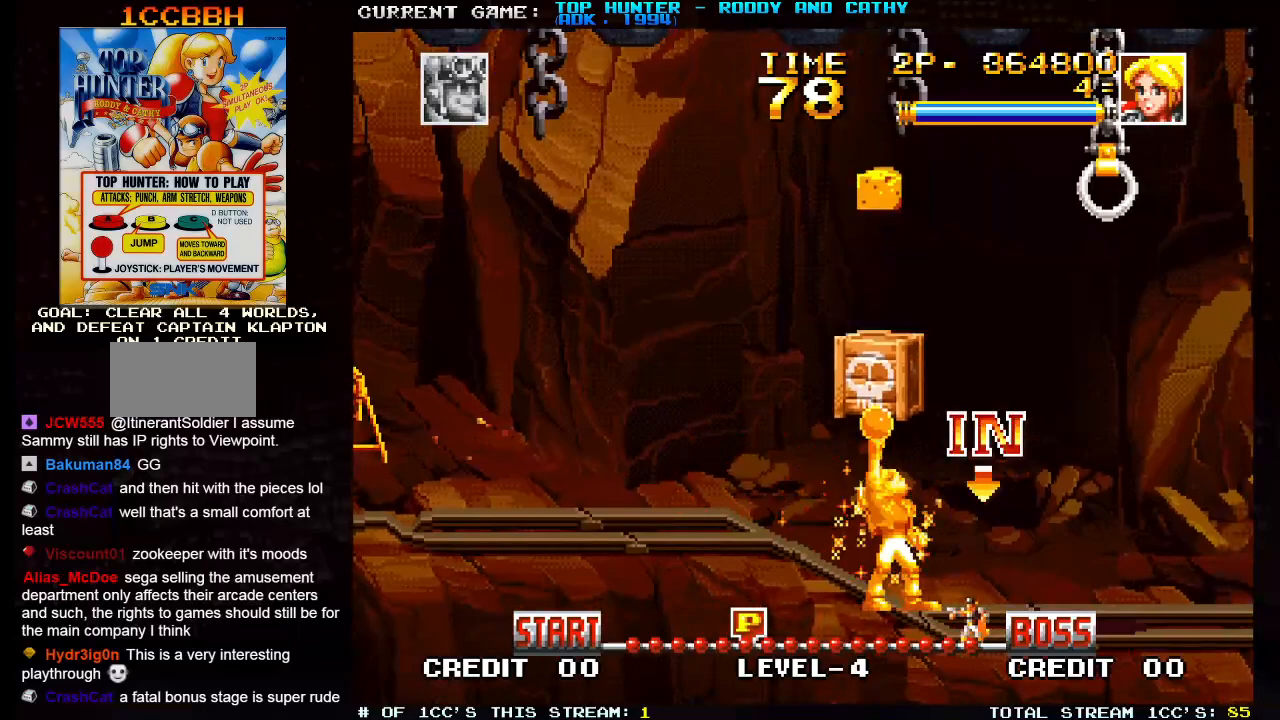
{"buttons": ["SQUARE"], "left_stick": "center", "events": [[67, "left_stick", "center"], [467, "SQUARE", "down"]]}
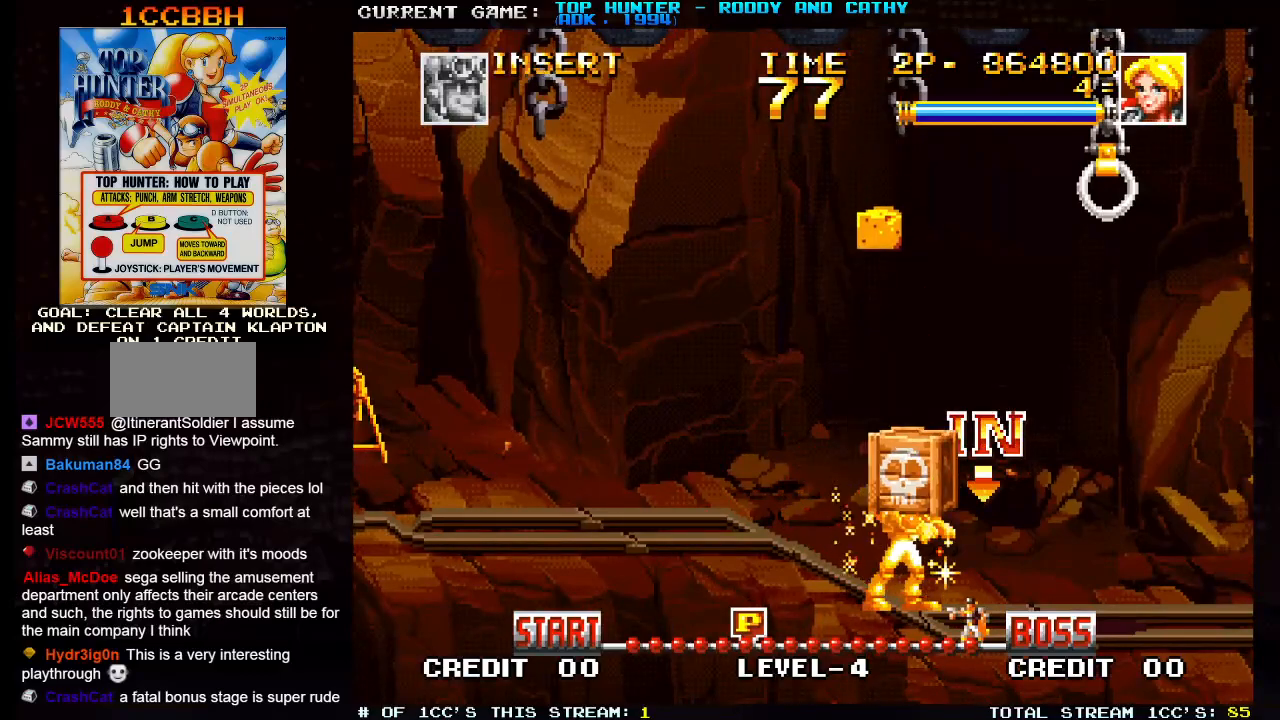
{"buttons": [], "left_stick": "right", "events": [[50, "SQUARE", "up"], [383, "left_stick", "right"]]}
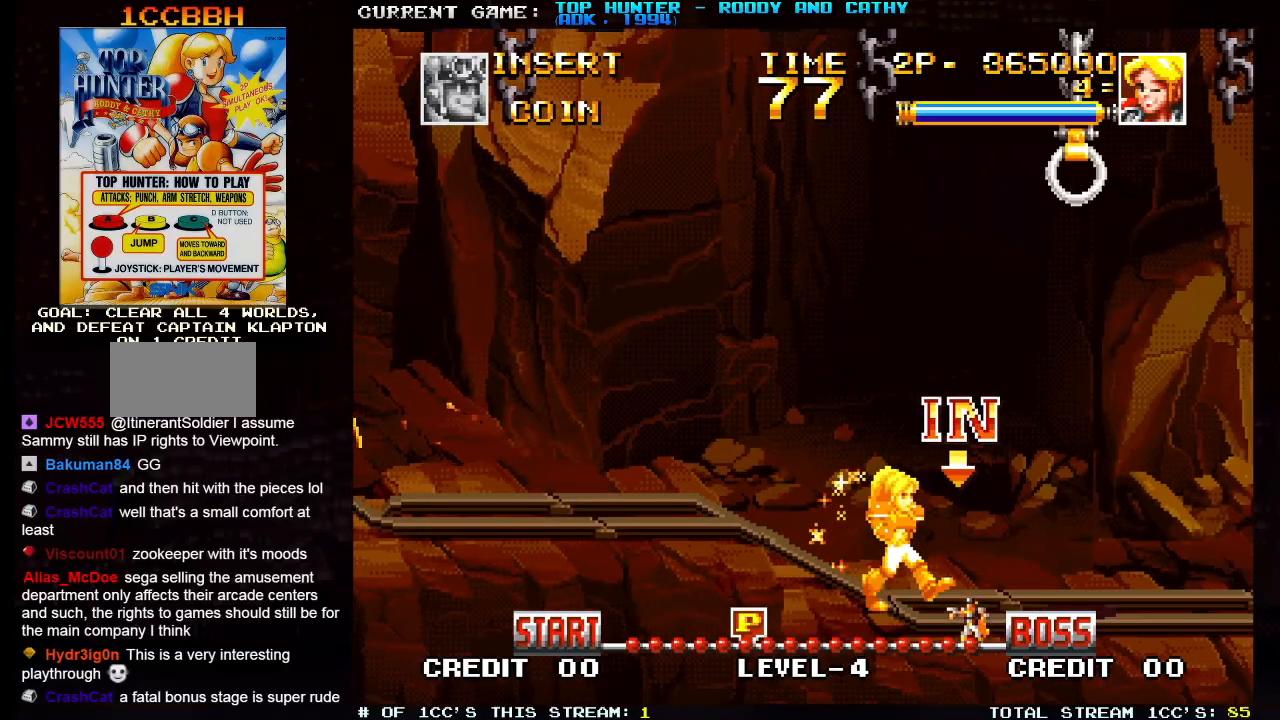
{"buttons": [], "left_stick": "right", "events": []}
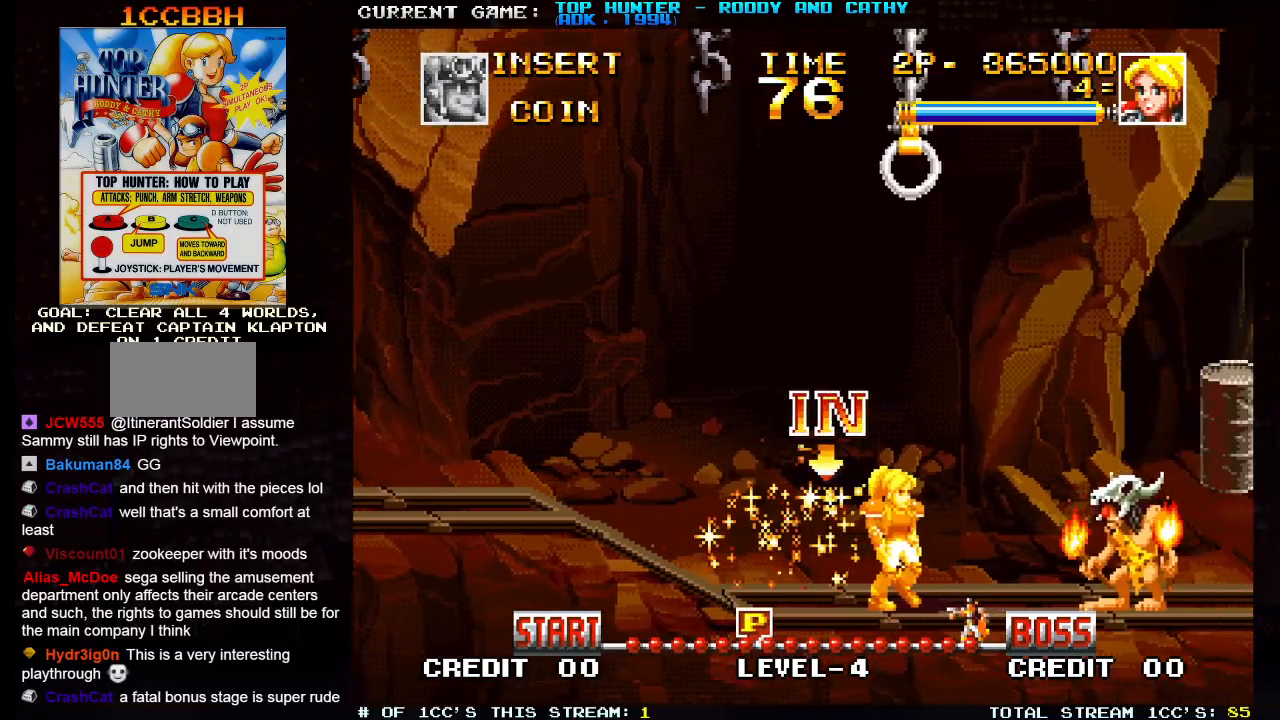
{"buttons": [], "left_stick": "center", "events": [[50, "SQUARE", "down"], [100, "left_stick", "center"], [417, "SQUARE", "up"]]}
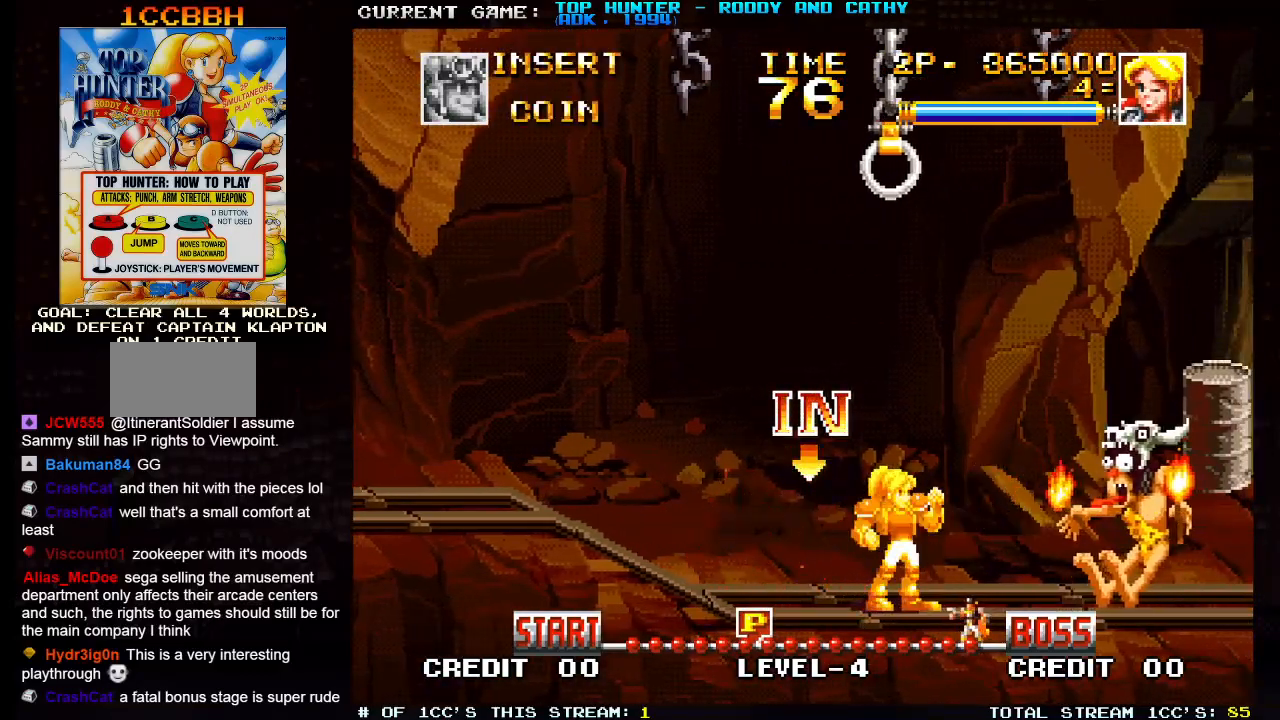
{"buttons": [], "left_stick": "center", "events": [[83, "SQUARE", "down"], [417, "SQUARE", "up"]]}
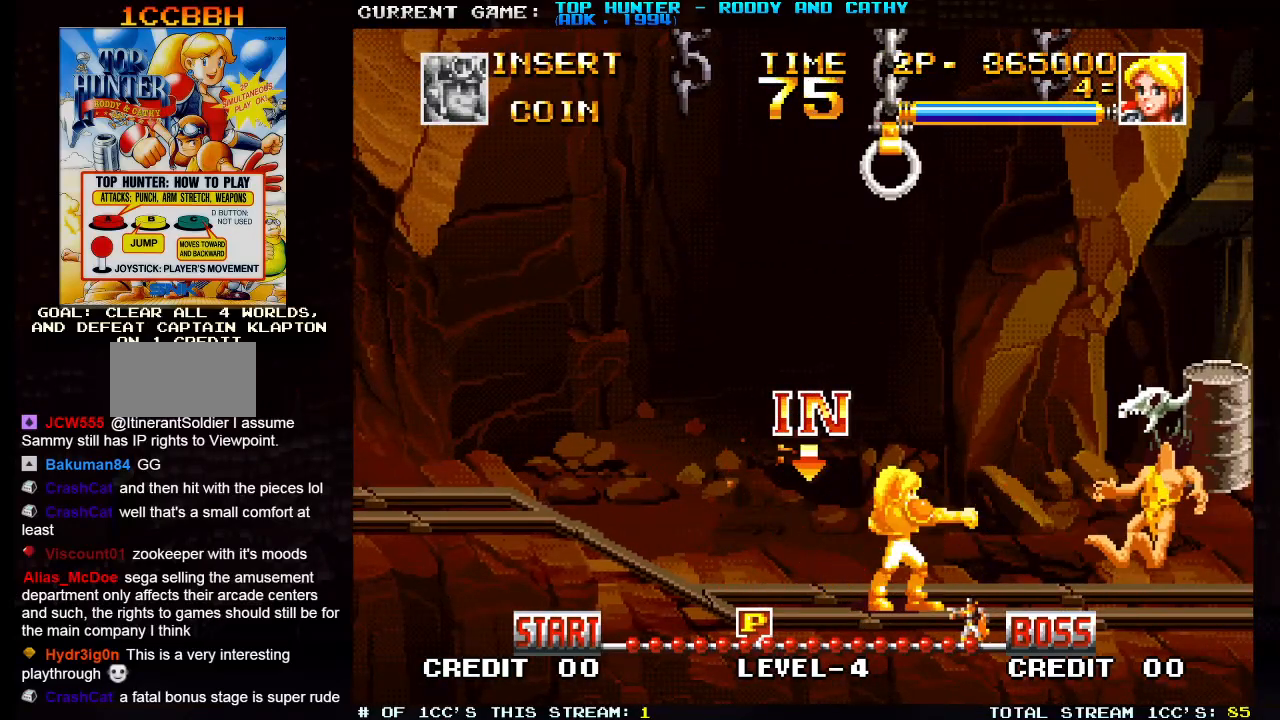
{"buttons": [], "left_stick": "center", "events": [[117, "SQUARE", "down"], [450, "SQUARE", "up"]]}
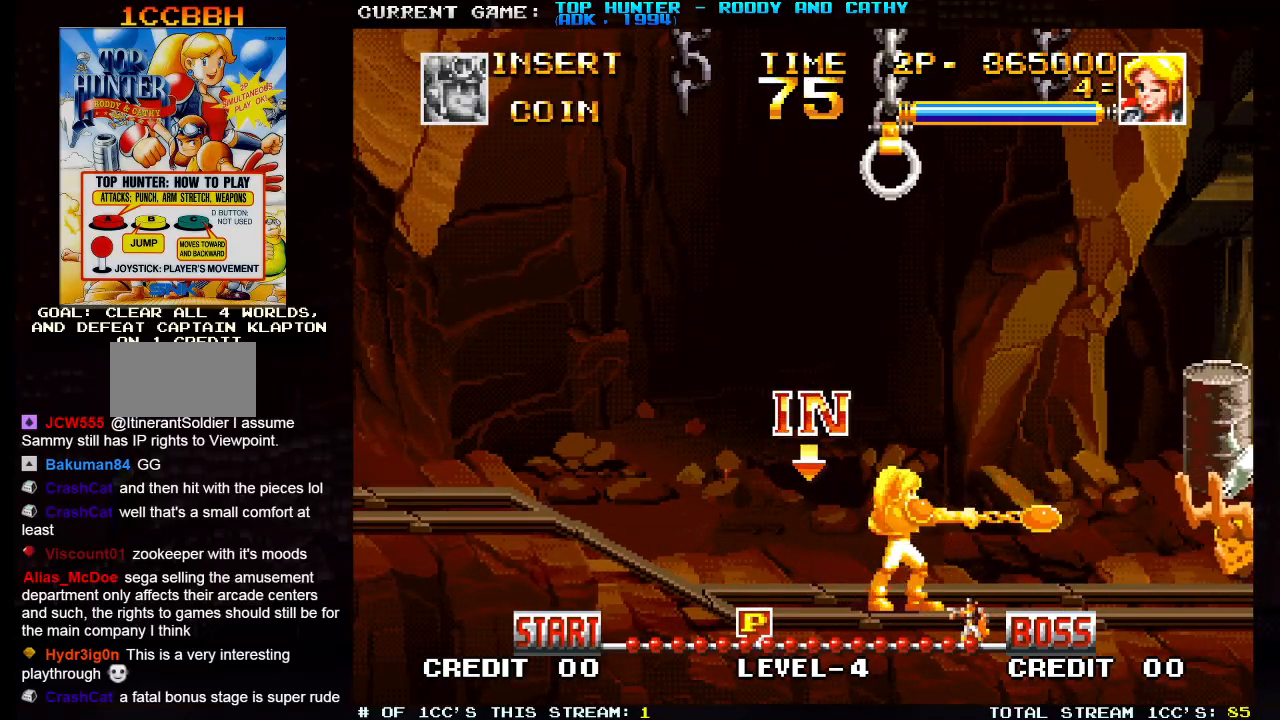
{"buttons": ["SQUARE"], "left_stick": "up", "events": [[67, "left_stick", "up"], [167, "SQUARE", "down"]]}